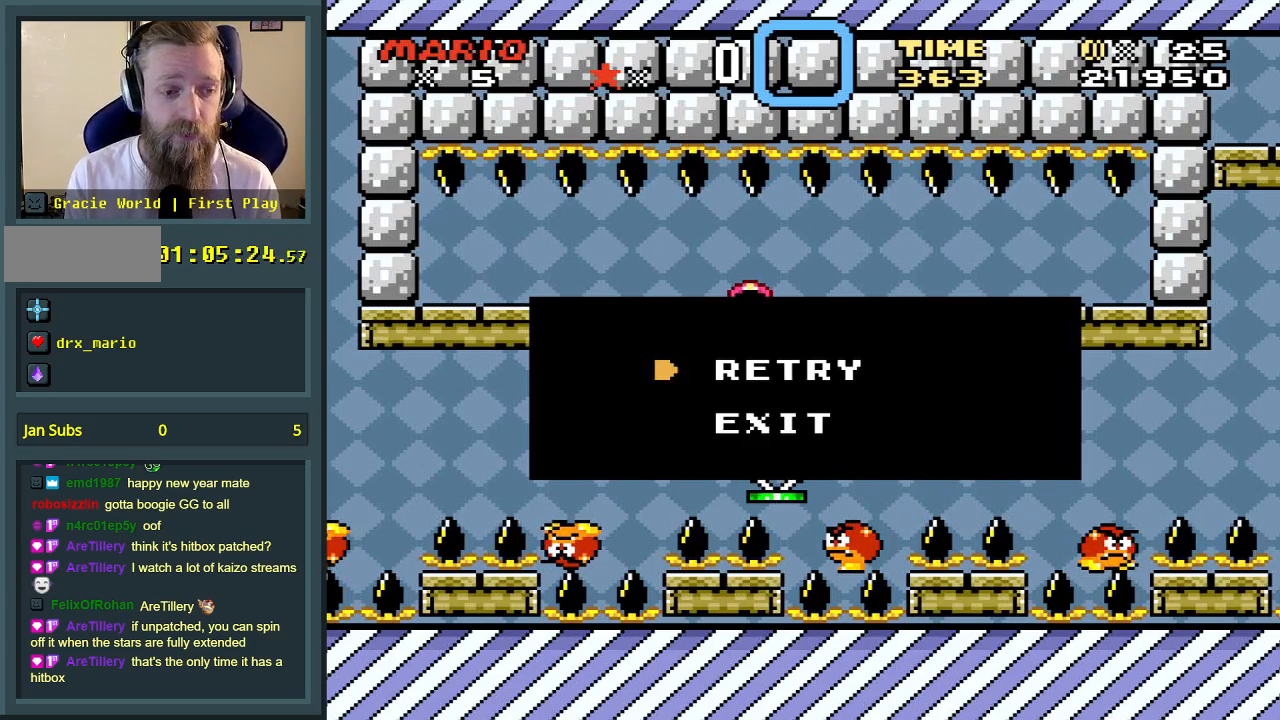
Gameplay with a controller (Nintendo layout); each line is a JSON object with the inputs held at the frame after it. "events" lists button and stick changes between this image and that frame as [ms after this image, input, new state], when the widget could be followed in between. Not read: L3 R3.
{"buttons": [], "events": [[50, "A", "down"], [183, "A", "up"]]}
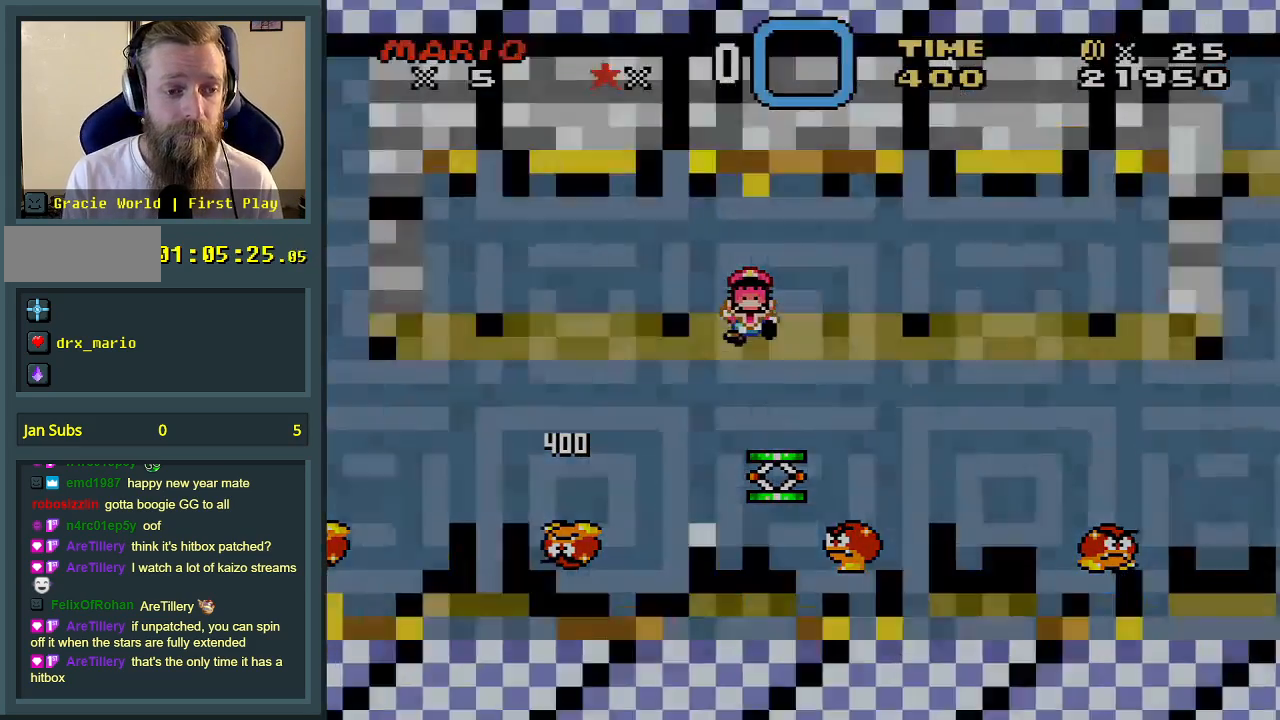
{"buttons": [], "events": []}
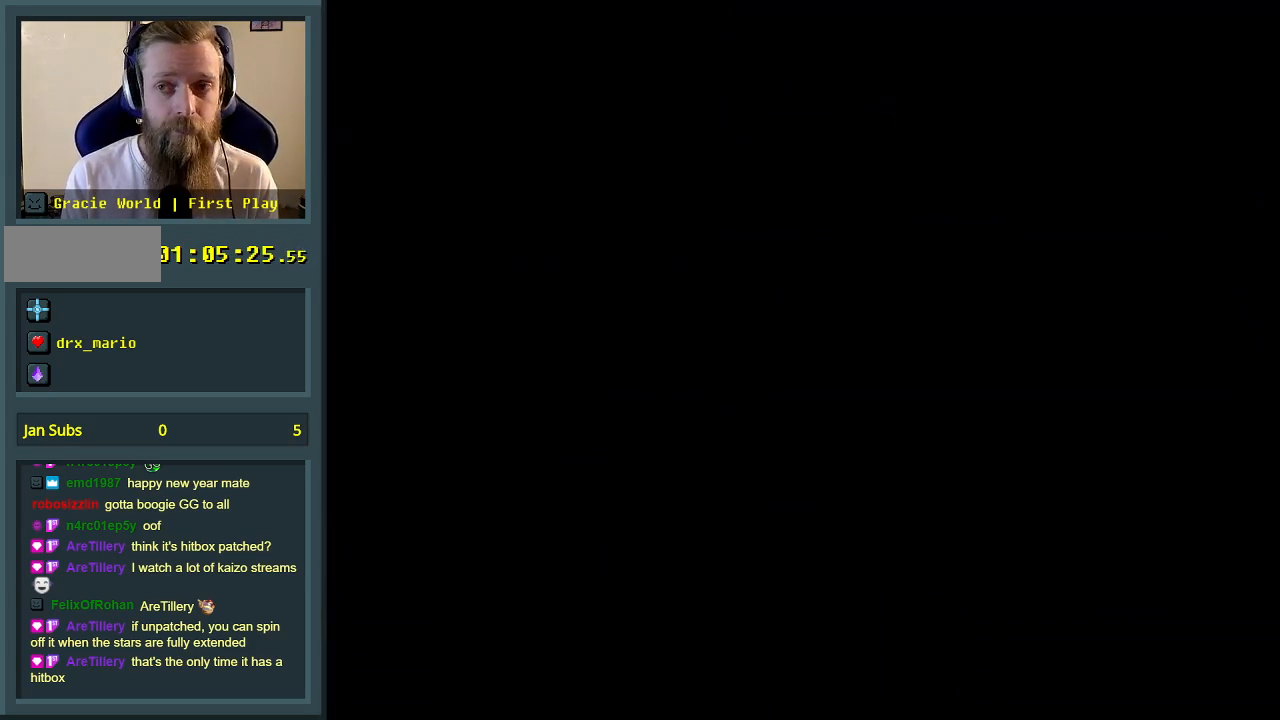
{"buttons": ["Y"], "events": [[33, "Y", "down"]]}
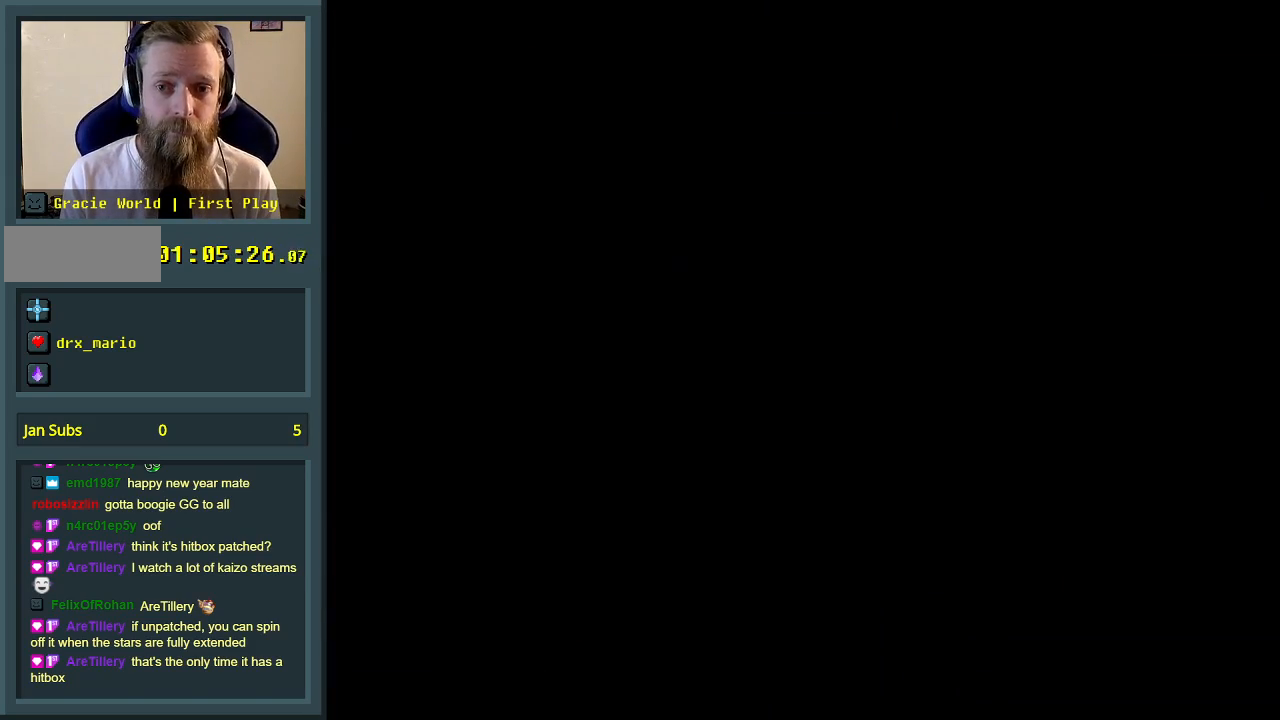
{"buttons": ["Y"], "events": []}
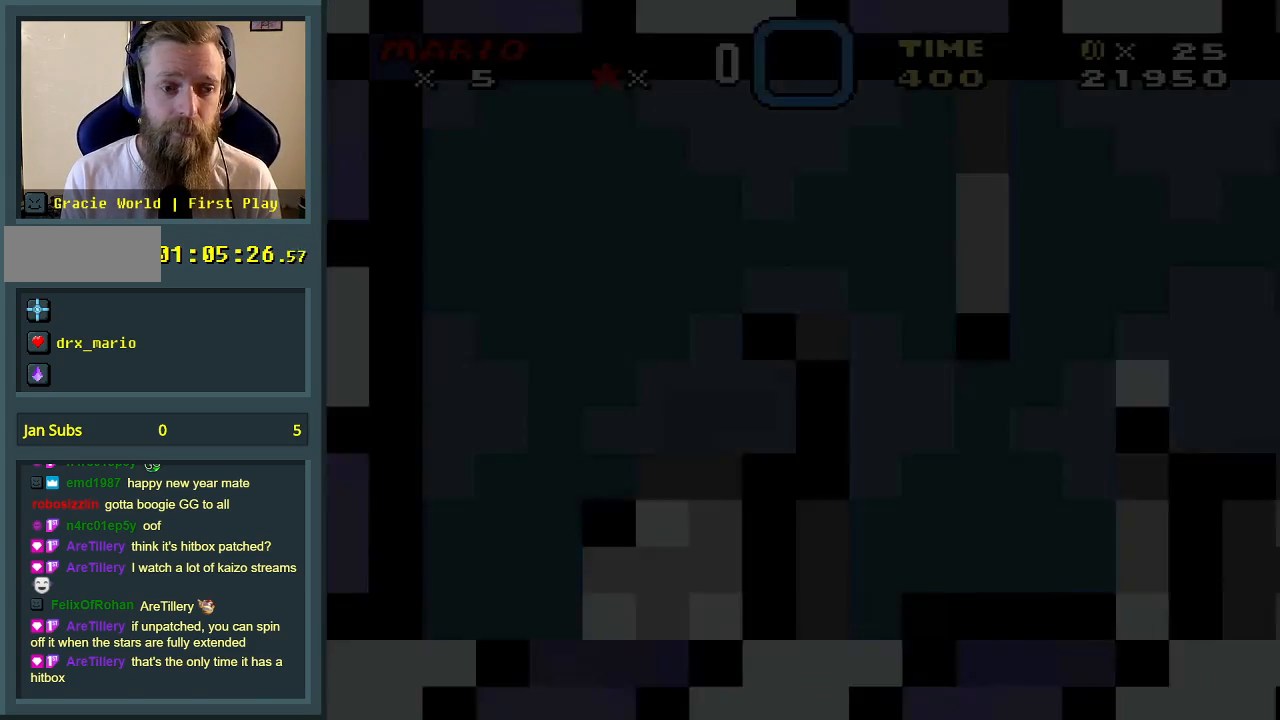
{"buttons": ["Y"], "events": [[167, "Y", "up"], [200, "Y", "down"]]}
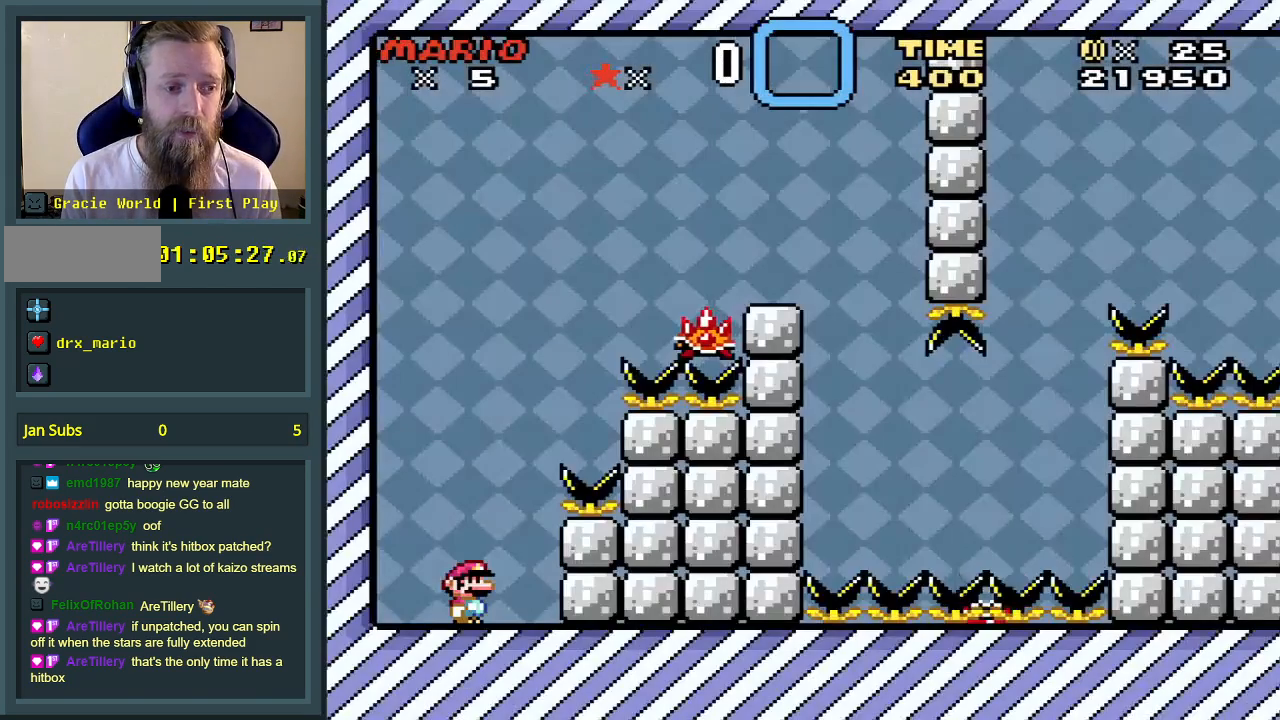
{"buttons": [], "events": [[383, "DPAD_RIGHT", "down"], [383, "Y", "up"], [450, "DPAD_RIGHT", "up"]]}
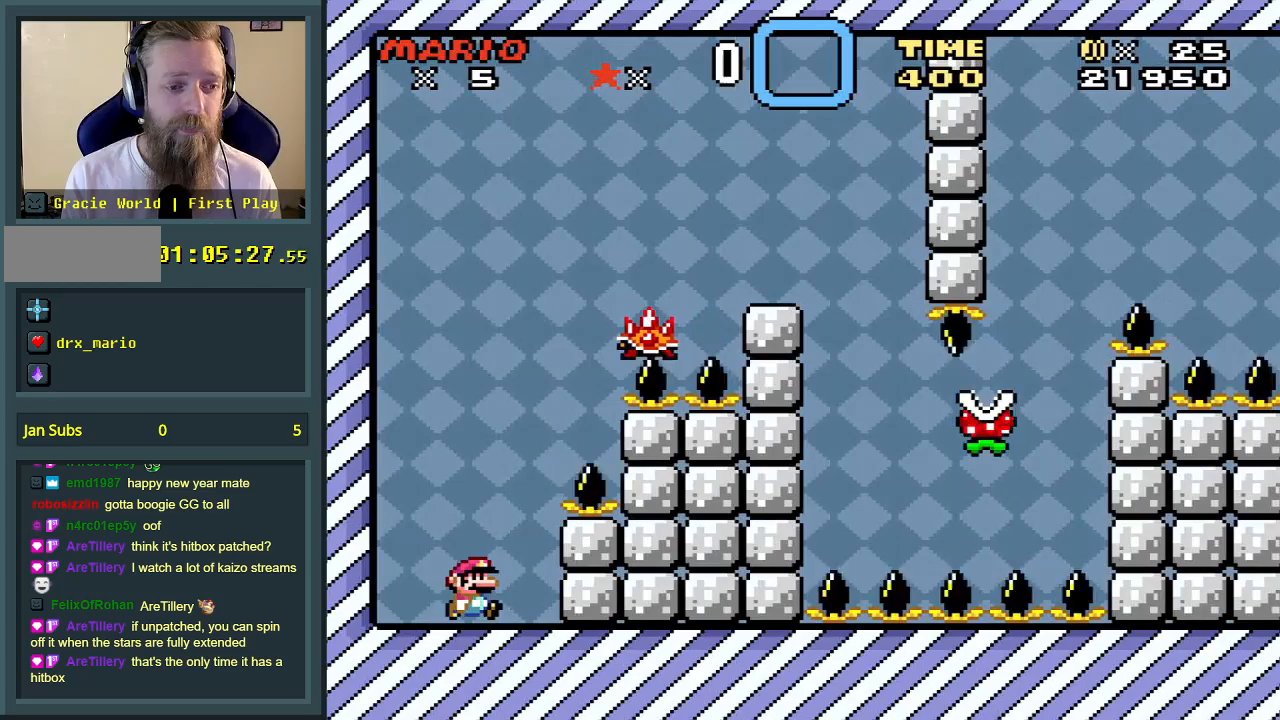
{"buttons": ["A", "X", "DPAD_RIGHT"], "events": [[33, "X", "down"], [233, "A", "down"], [500, "DPAD_RIGHT", "down"]]}
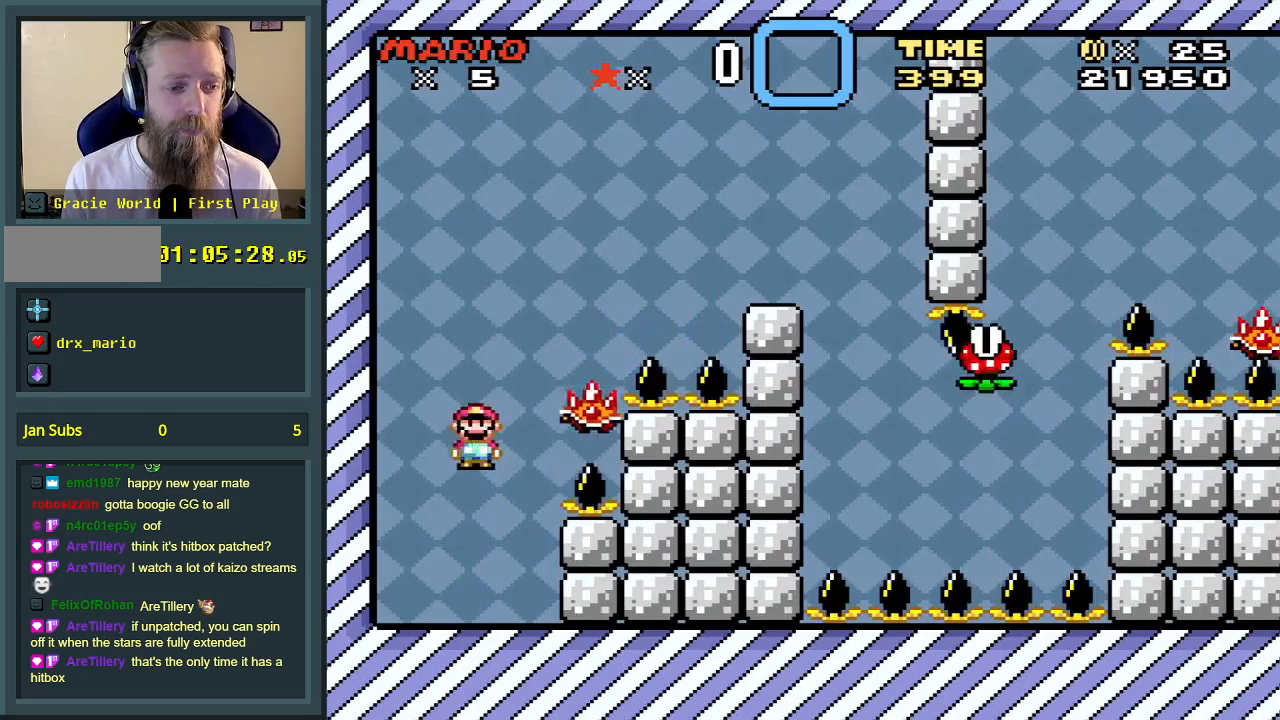
{"buttons": ["A", "X", "DPAD_RIGHT"], "events": []}
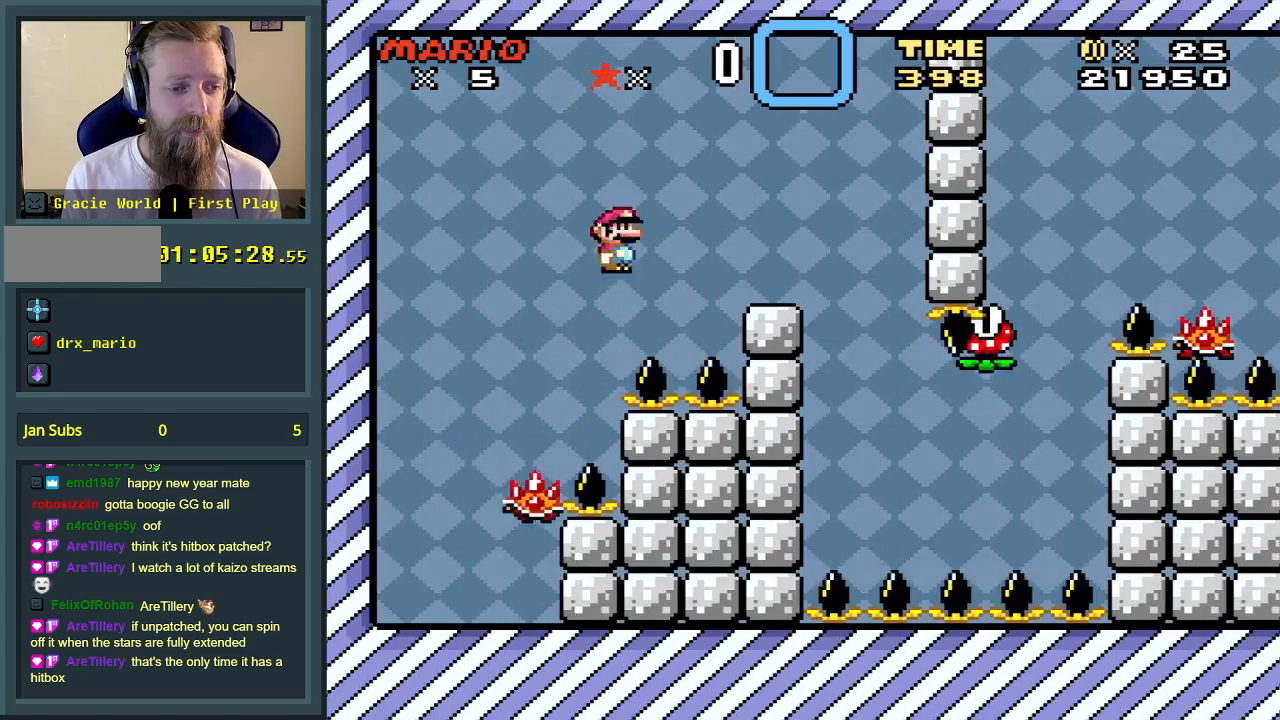
{"buttons": ["X"], "events": [[100, "DPAD_RIGHT", "up"], [133, "A", "up"], [233, "DPAD_LEFT", "down"], [417, "DPAD_LEFT", "up"]]}
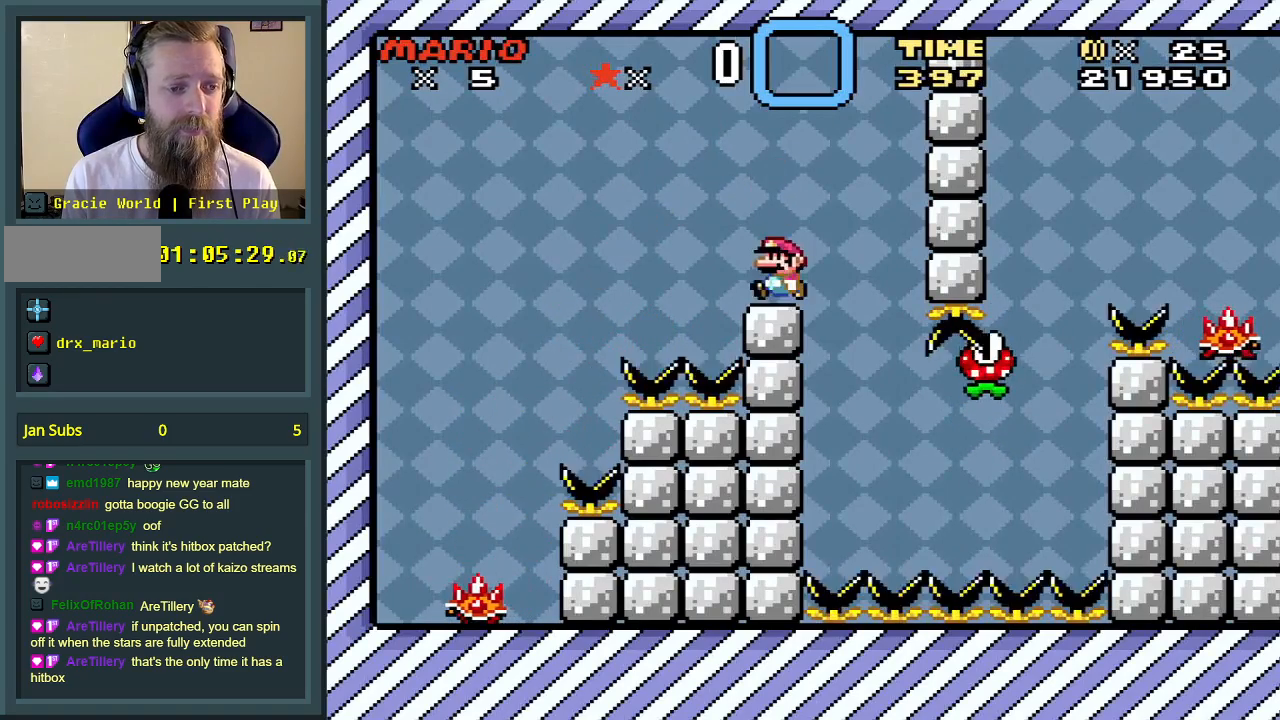
{"buttons": ["X"], "events": [[33, "DPAD_RIGHT", "down"], [100, "DPAD_RIGHT", "up"]]}
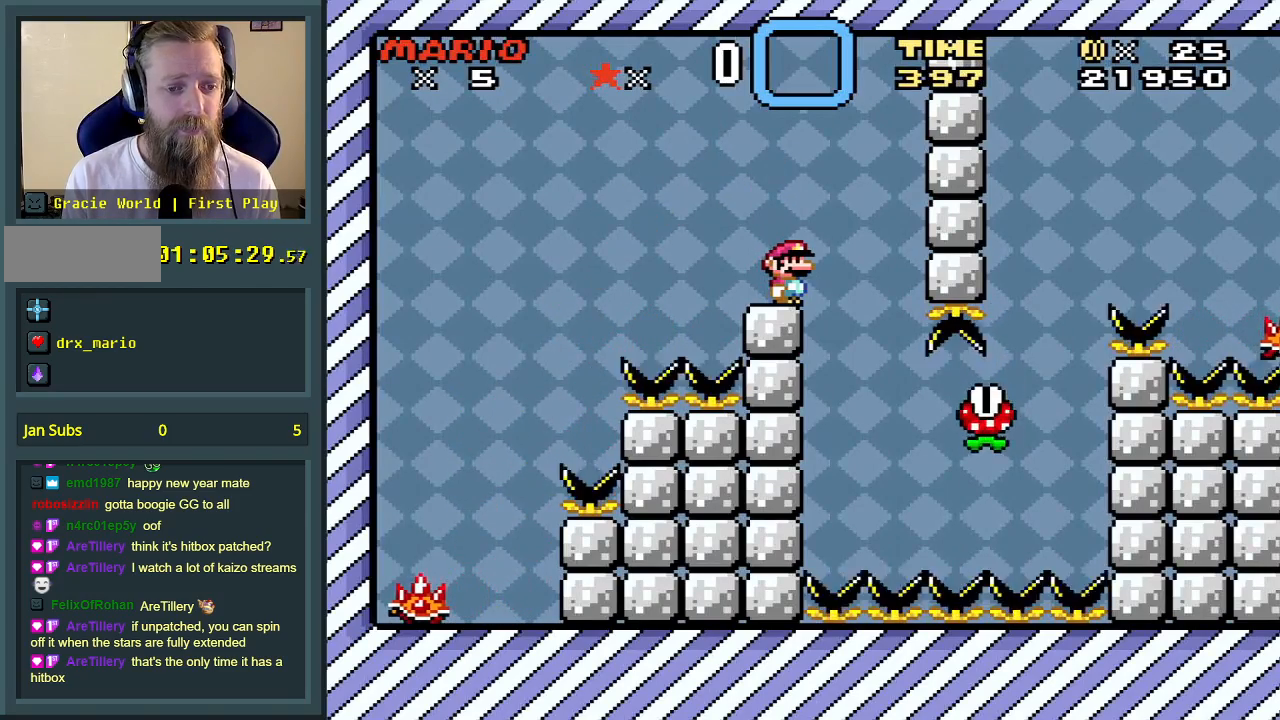
{"buttons": ["A", "X"], "events": [[450, "A", "down"]]}
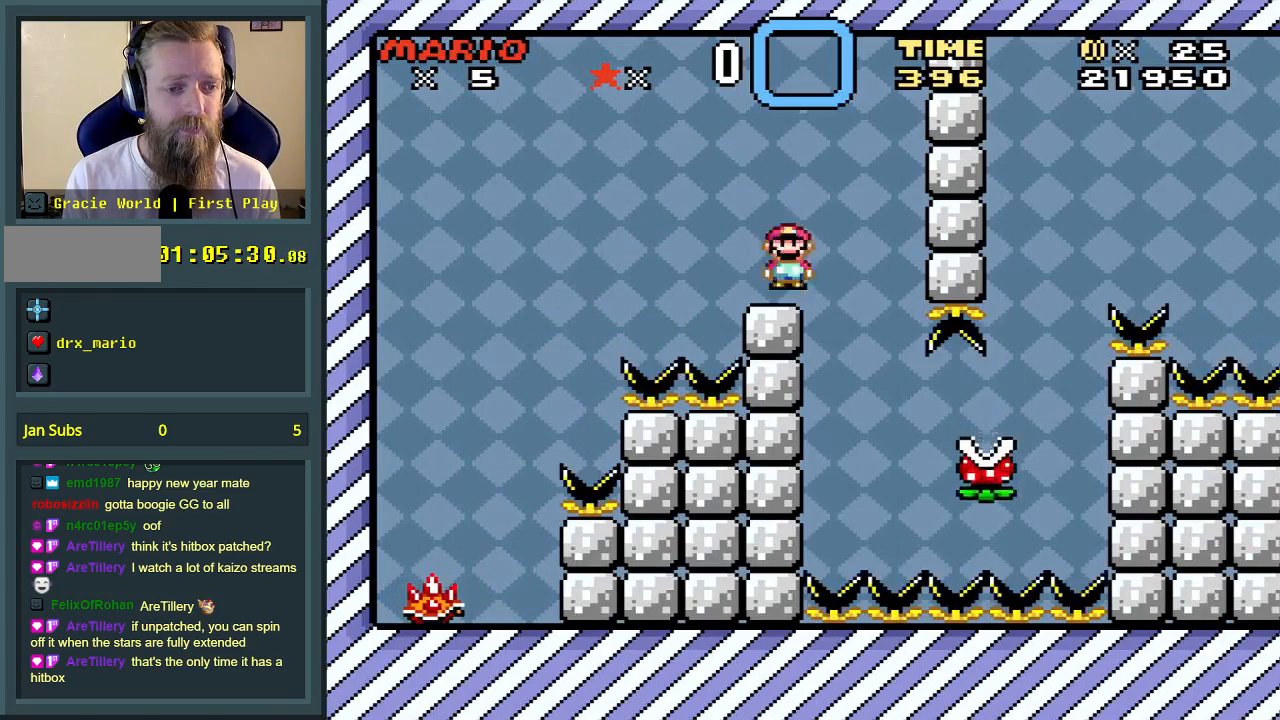
{"buttons": ["A", "X", "DPAD_RIGHT"], "events": [[83, "A", "up"], [83, "DPAD_RIGHT", "down"], [133, "DPAD_RIGHT", "up"], [317, "DPAD_RIGHT", "down"], [383, "A", "down"]]}
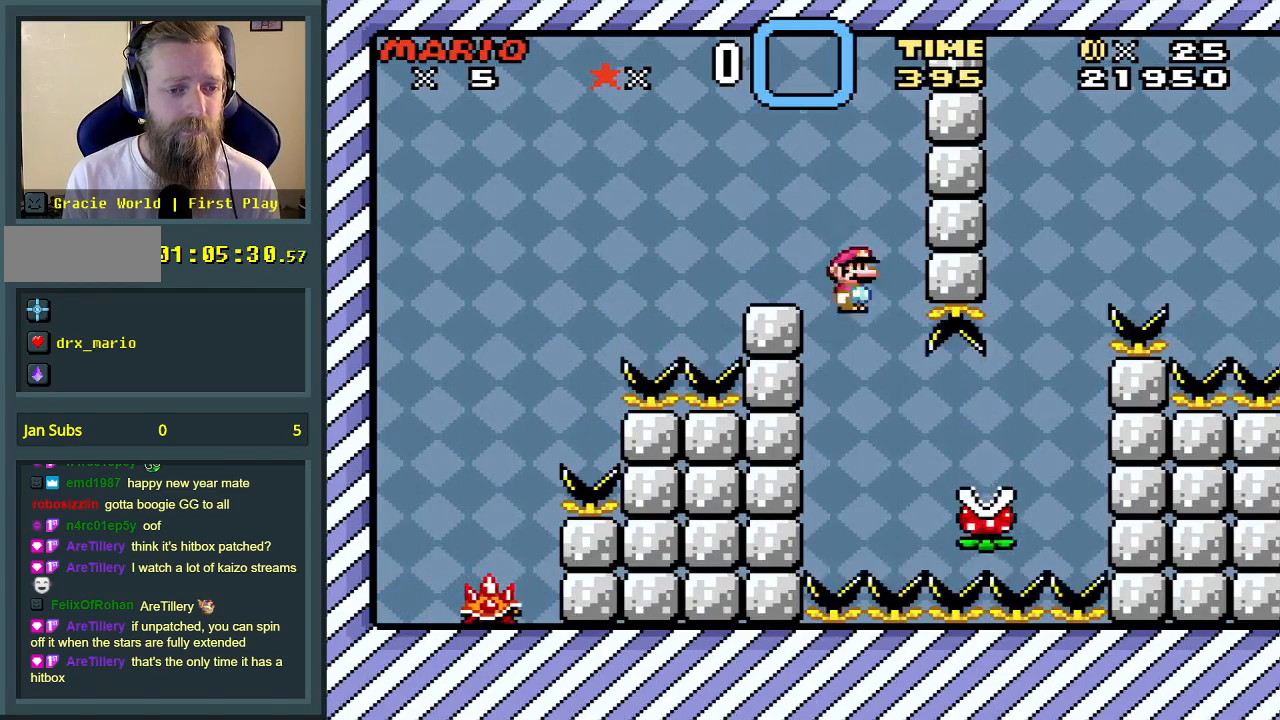
{"buttons": ["A", "X"], "events": [[150, "DPAD_RIGHT", "up"]]}
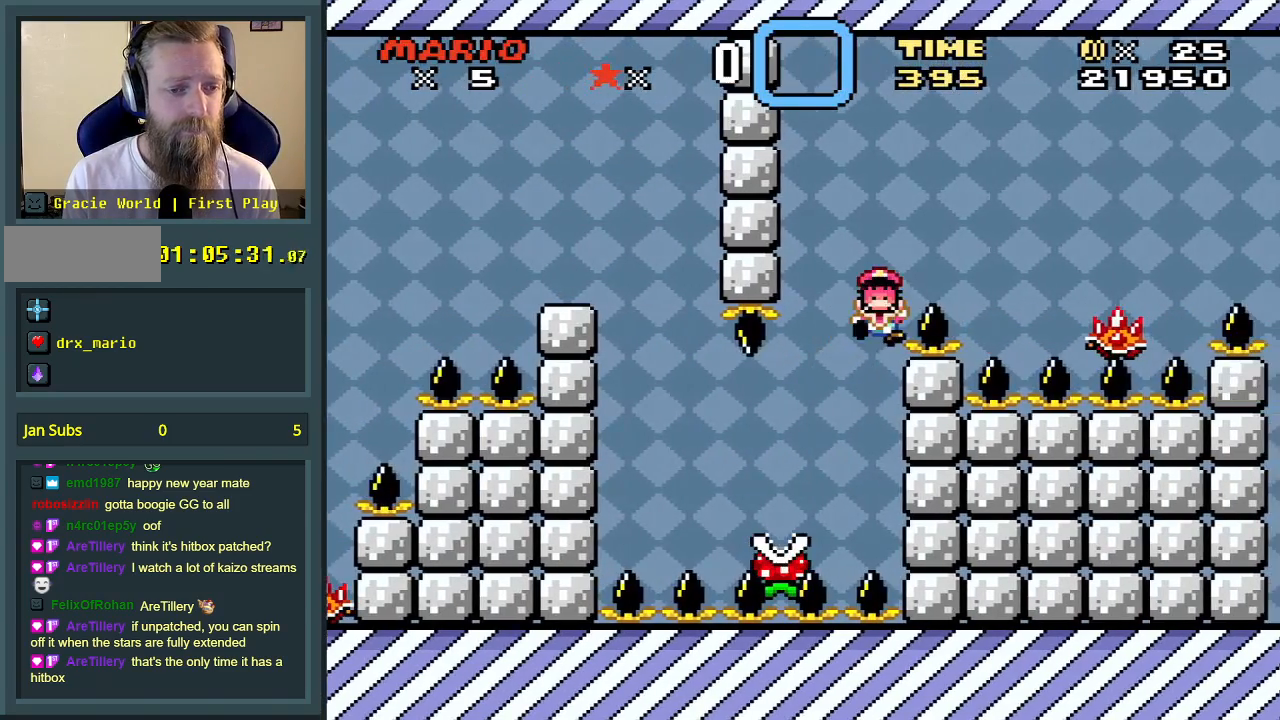
{"buttons": [], "events": [[350, "X", "up"], [367, "A", "up"], [400, "A", "down"], [500, "A", "up"]]}
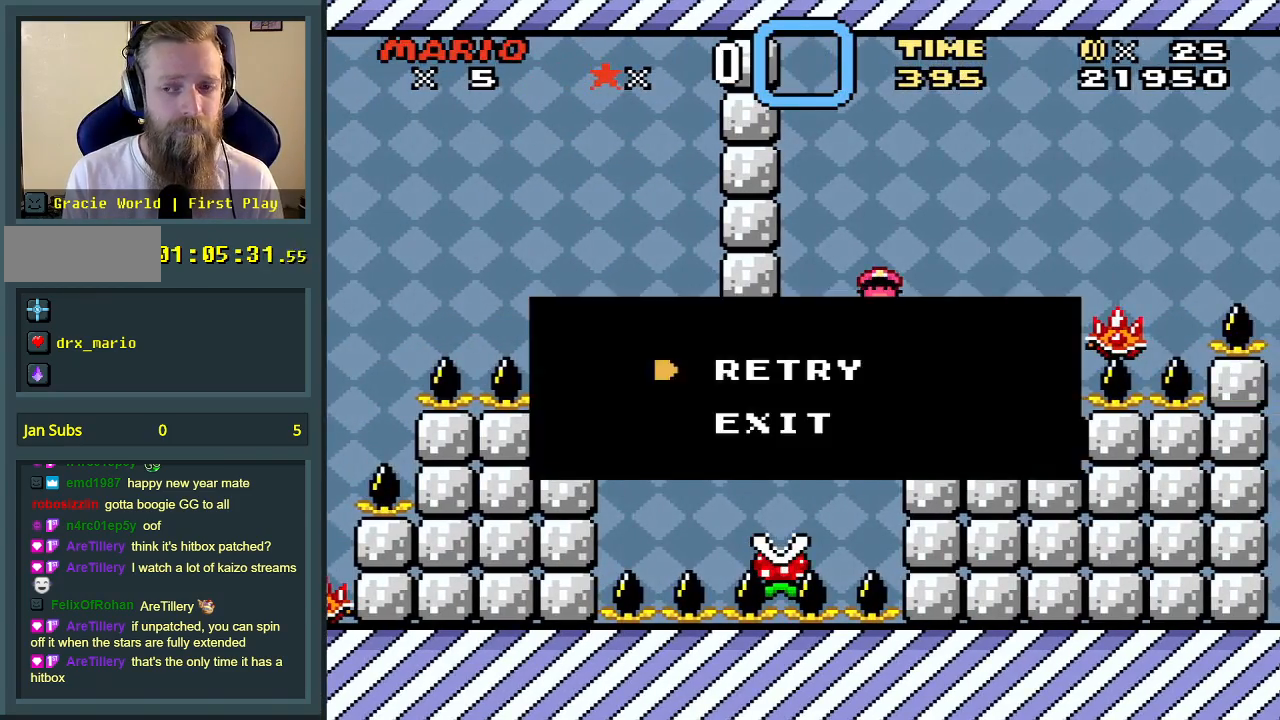
{"buttons": [], "events": [[83, "A", "down"], [200, "A", "up"]]}
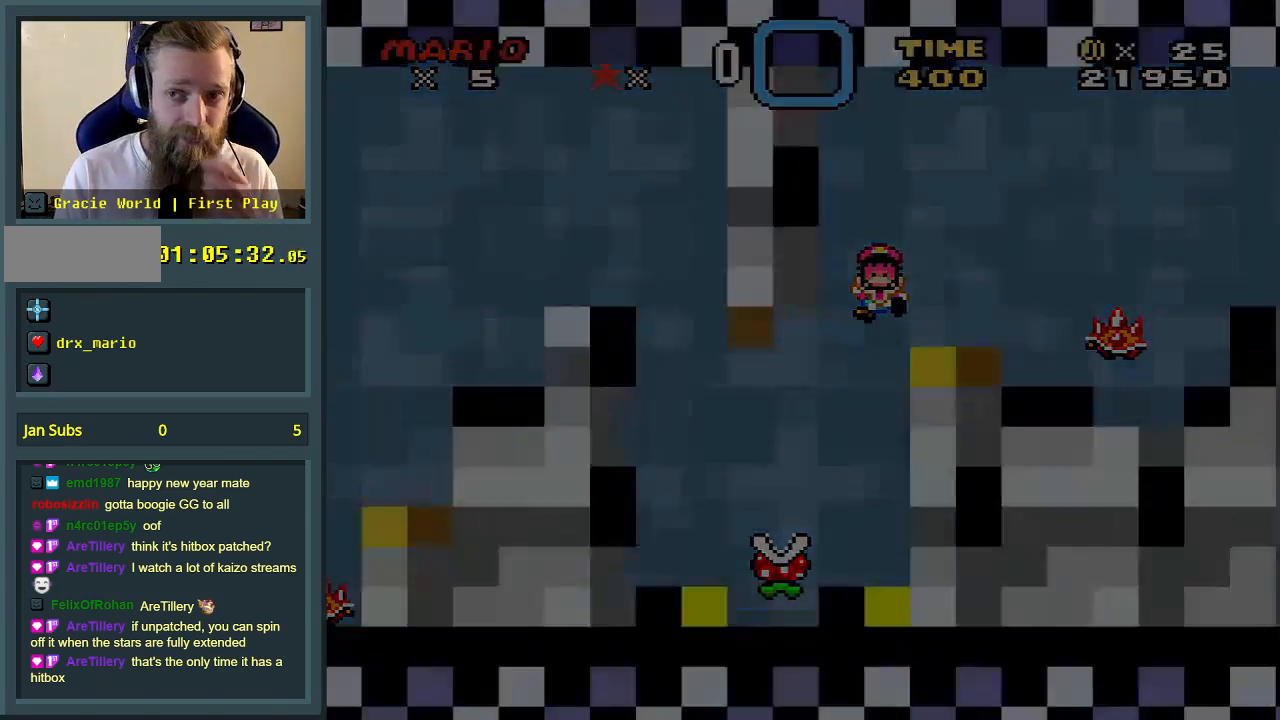
{"buttons": ["X"], "events": [[417, "X", "down"]]}
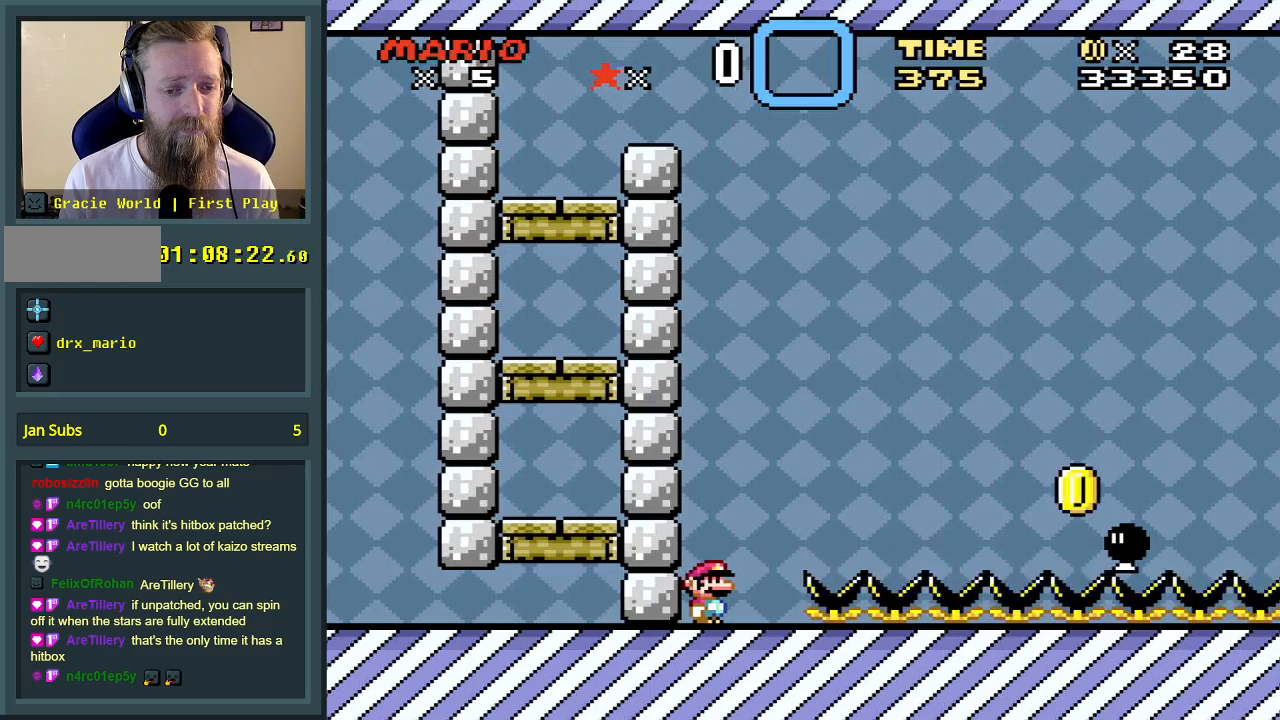
{"buttons": ["X", "DPAD_RIGHT"], "events": [[450, "DPAD_RIGHT", "down"]]}
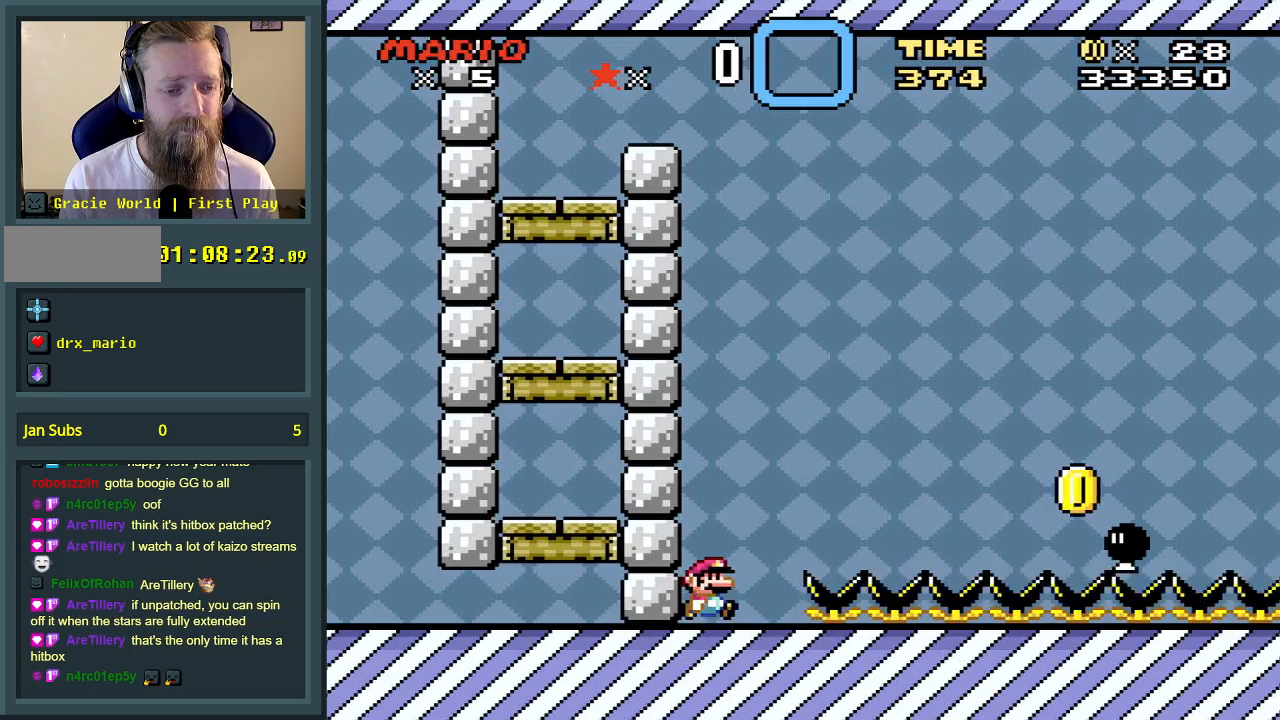
{"buttons": ["A", "X", "DPAD_RIGHT"], "events": [[217, "A", "down"]]}
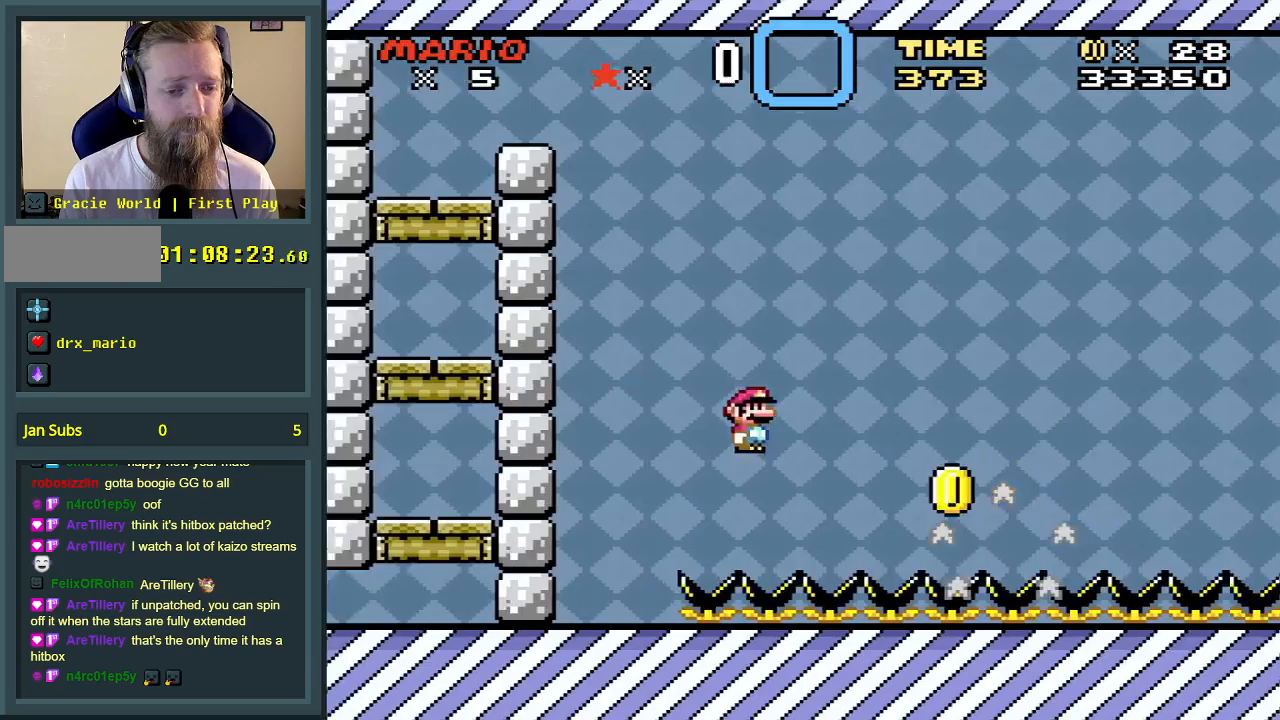
{"buttons": ["A", "X", "DPAD_RIGHT"], "events": []}
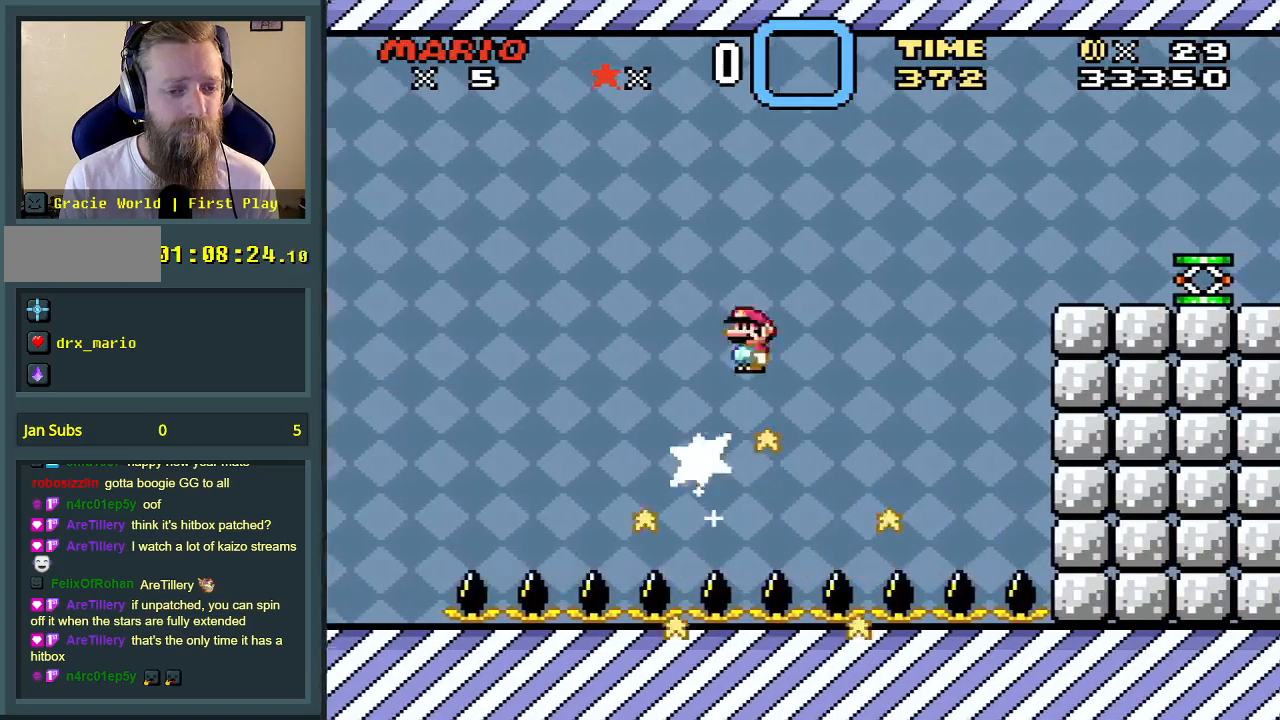
{"buttons": ["Y", "DPAD_RIGHT"], "events": [[417, "A", "up"], [483, "Y", "down"], [500, "X", "up"]]}
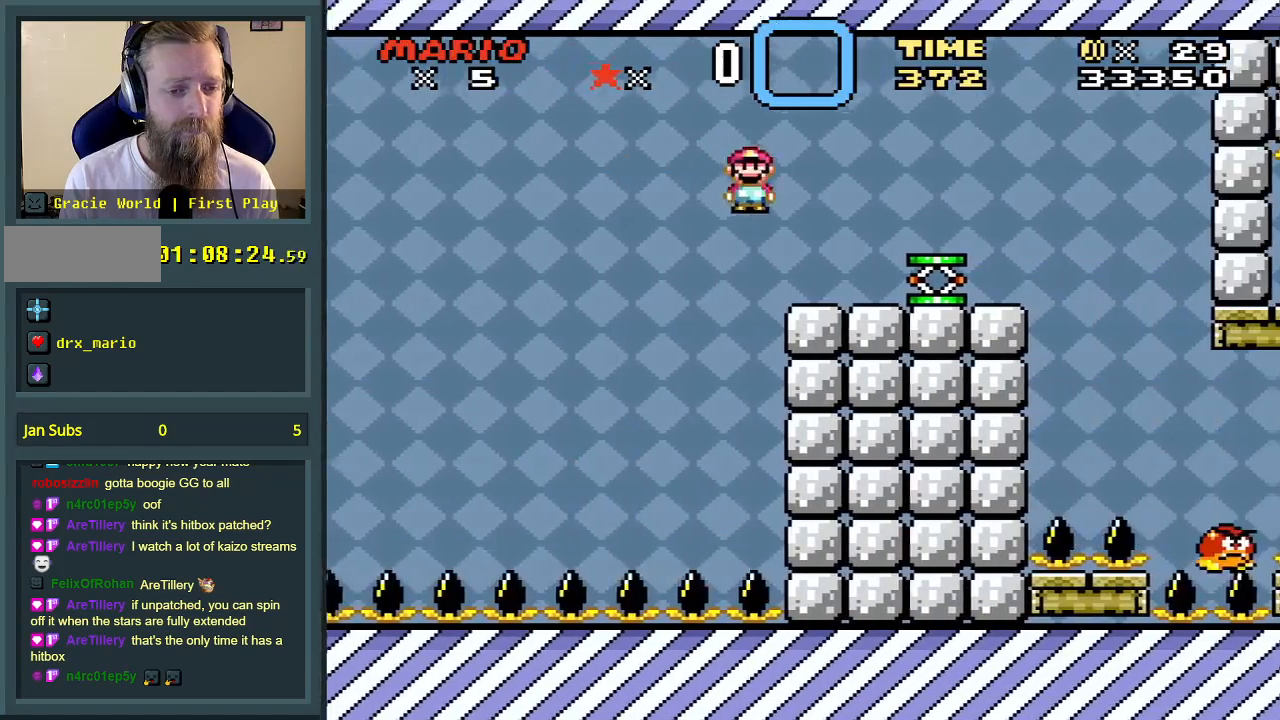
{"buttons": ["Y"], "events": [[383, "DPAD_RIGHT", "up"]]}
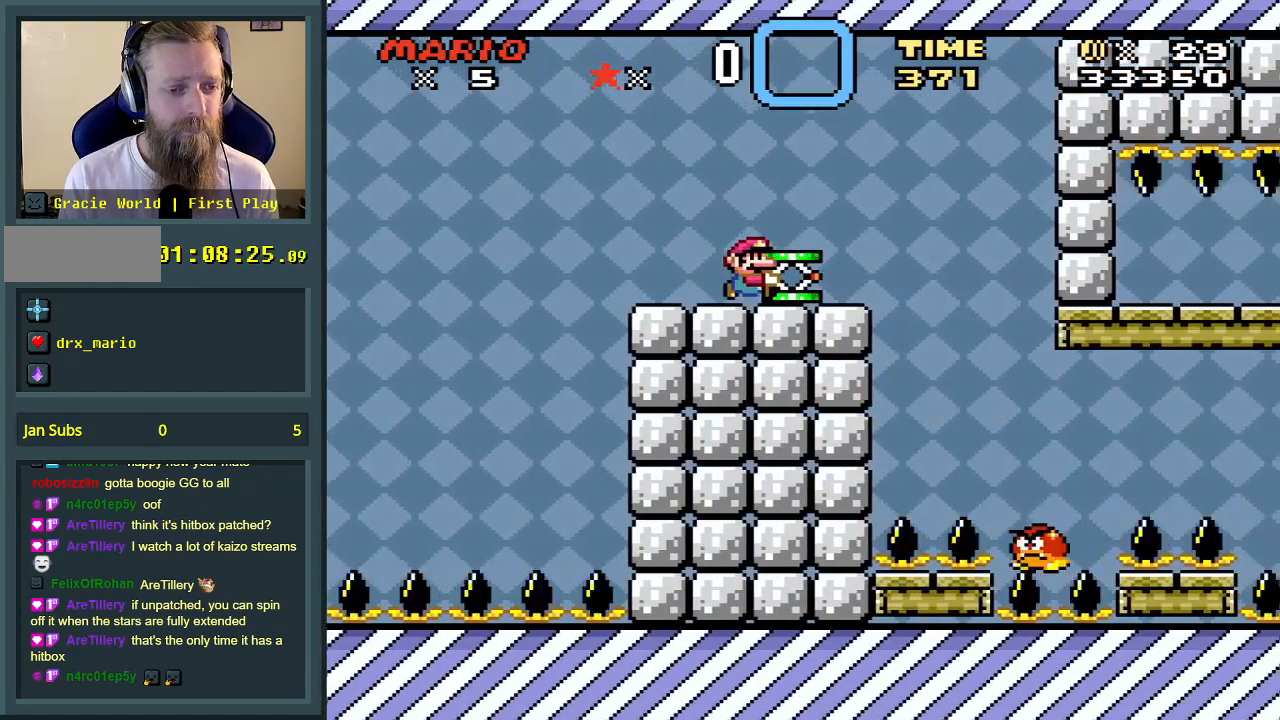
{"buttons": ["Y"], "events": [[83, "DPAD_RIGHT", "down"], [300, "DPAD_RIGHT", "up"]]}
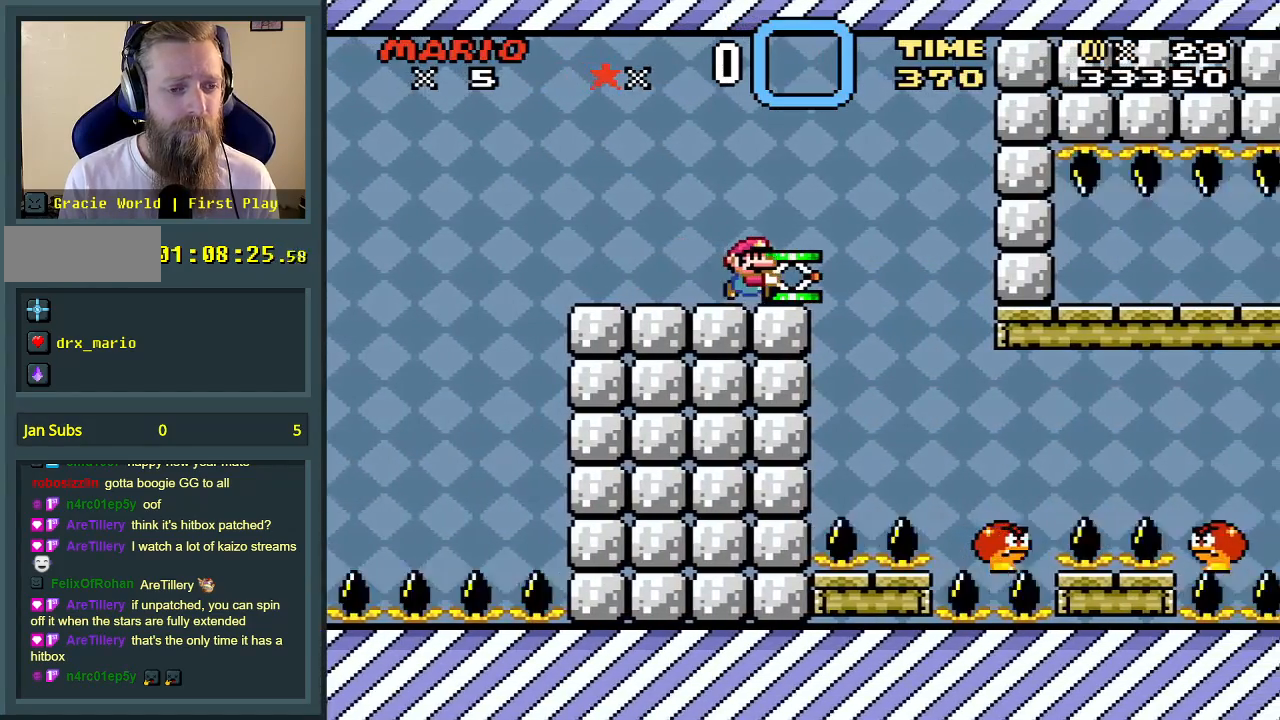
{"buttons": ["Y"], "events": []}
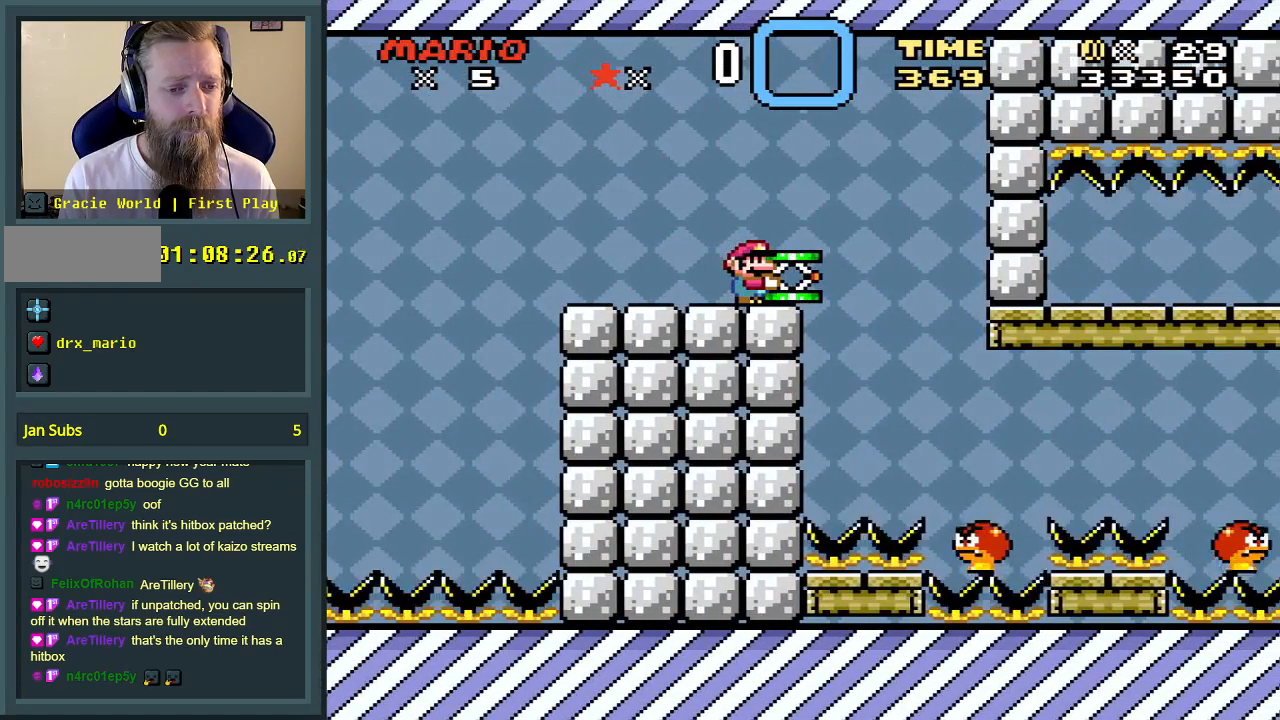
{"buttons": ["Y"], "events": []}
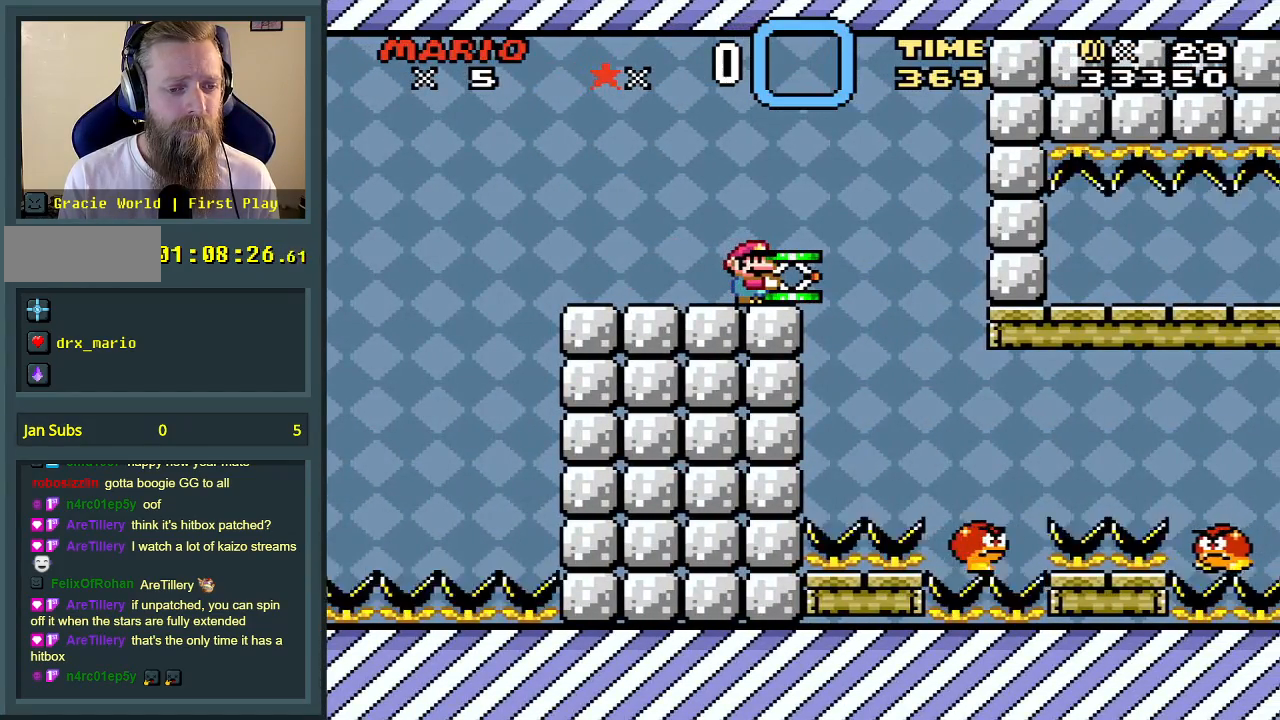
{"buttons": ["B", "Y"], "events": [[200, "B", "down"], [300, "DPAD_RIGHT", "down"], [400, "DPAD_RIGHT", "up"]]}